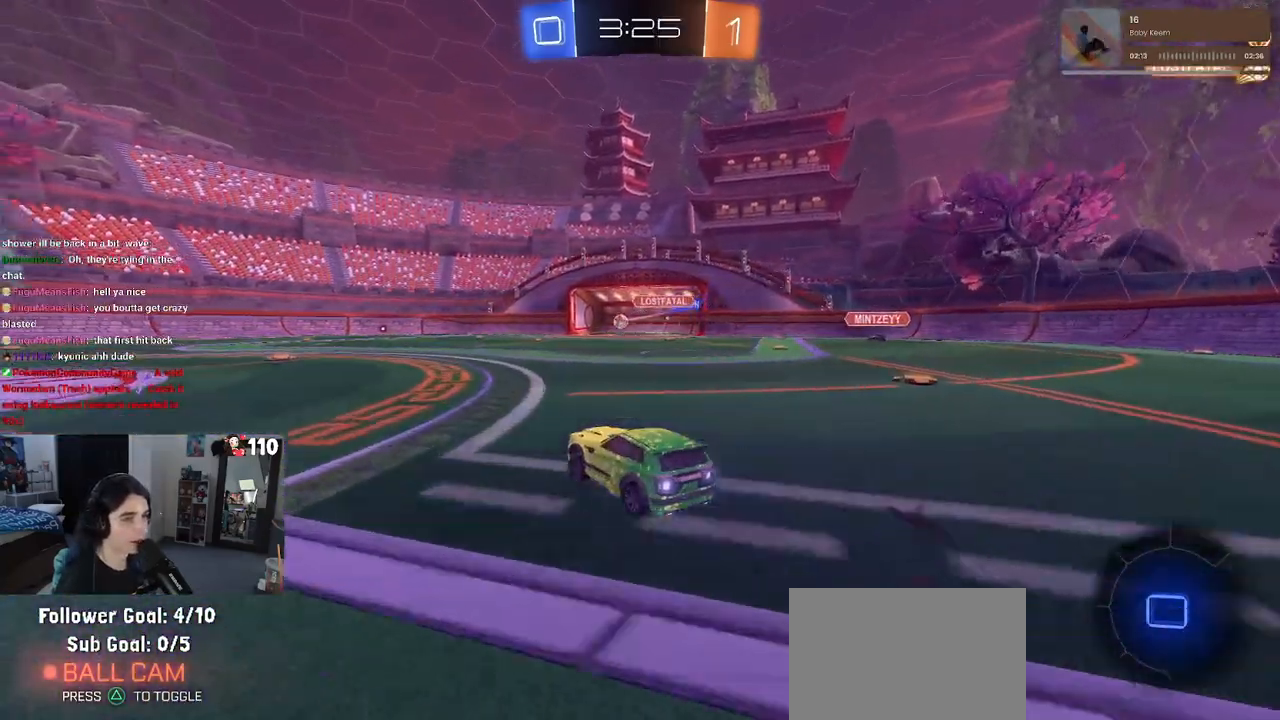
Gameplay with a controller (PlayStation layout); each line is a JSON object with the inputs held at the frame after it. "events" lists button and stick changes between this image and that frame as [ms after this image, input, new state], when the widget could be followed in between.
{"buttons": ["R2"], "left_stick": "center", "right_stick": "center", "events": [[67, "left_stick", "left"], [350, "left_stick", "center"], [450, "R1", "up"]]}
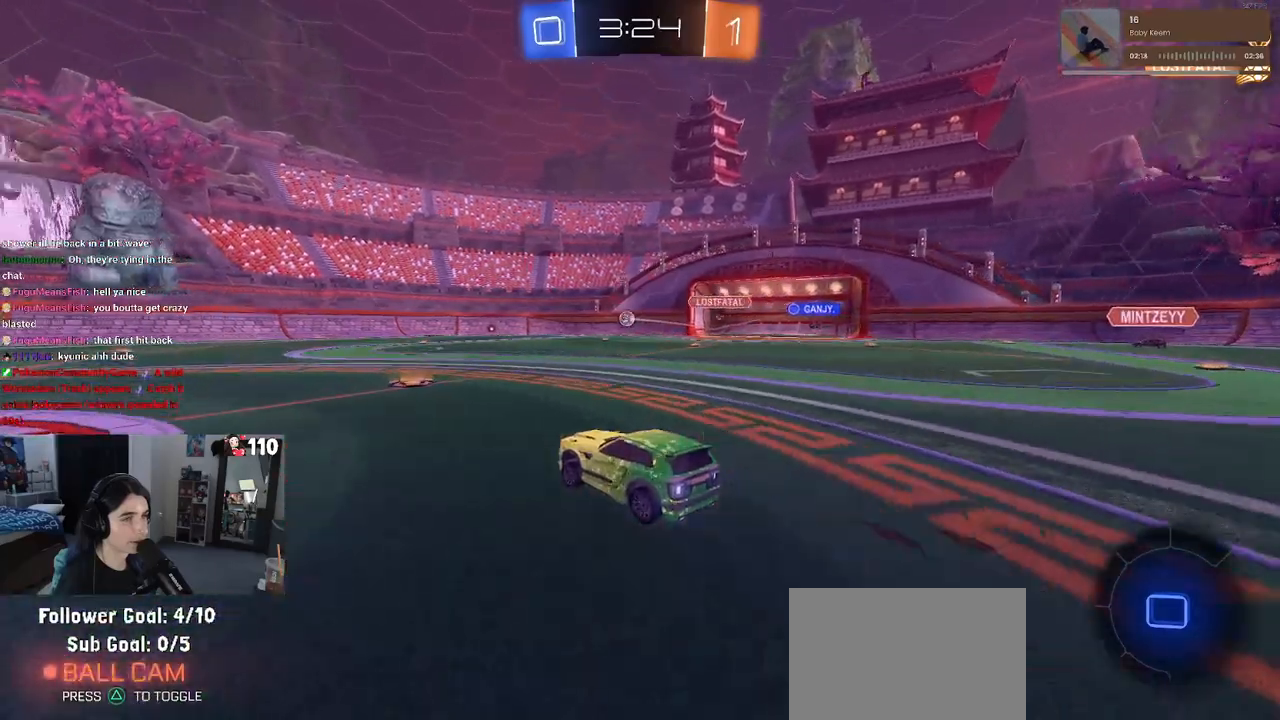
{"buttons": ["R1", "R2"], "left_stick": "left", "right_stick": "center", "events": [[400, "R1", "down"], [417, "left_stick", "left"]]}
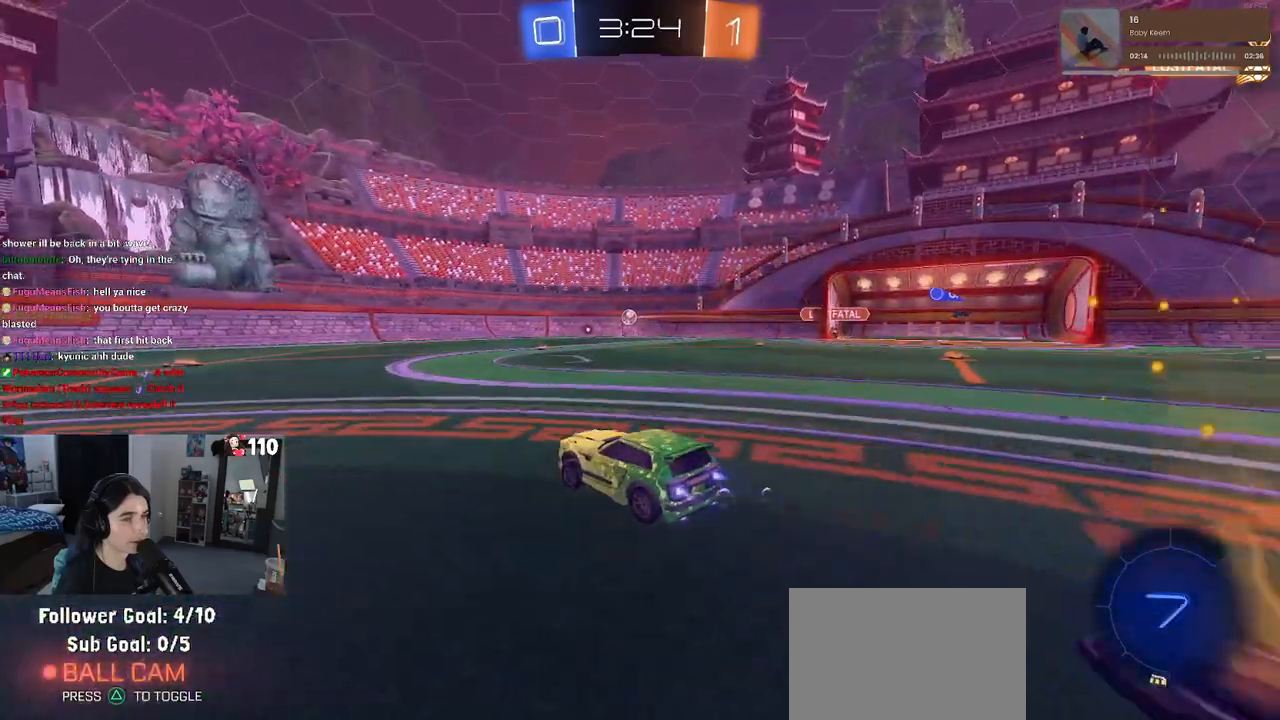
{"buttons": ["R2"], "left_stick": "left", "right_stick": "center", "events": [[67, "left_stick", "center"], [200, "R1", "up"], [383, "left_stick", "left"]]}
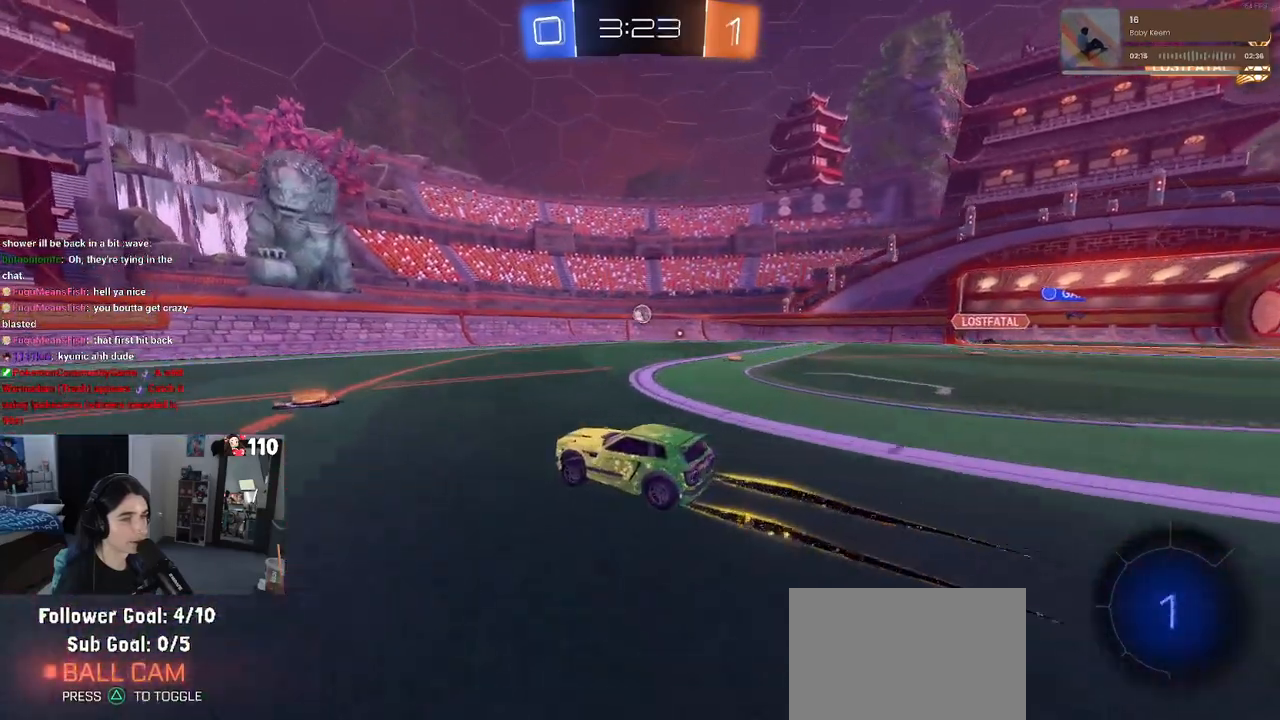
{"buttons": ["R1", "R2"], "left_stick": "left", "right_stick": "center", "events": [[217, "R1", "down"]]}
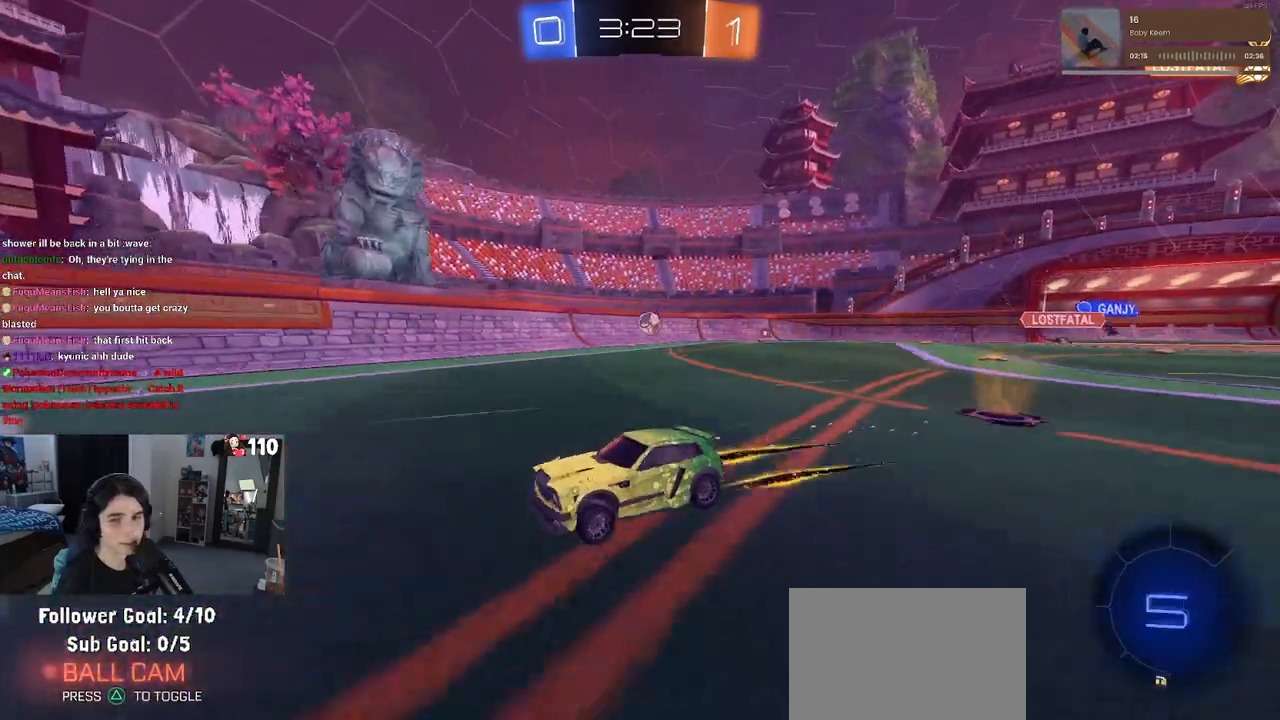
{"buttons": ["R2"], "left_stick": "down-right", "right_stick": "center", "events": [[17, "R1", "up"], [117, "left_stick", "down-right"], [167, "SQUARE", "down"], [350, "SQUARE", "up"]]}
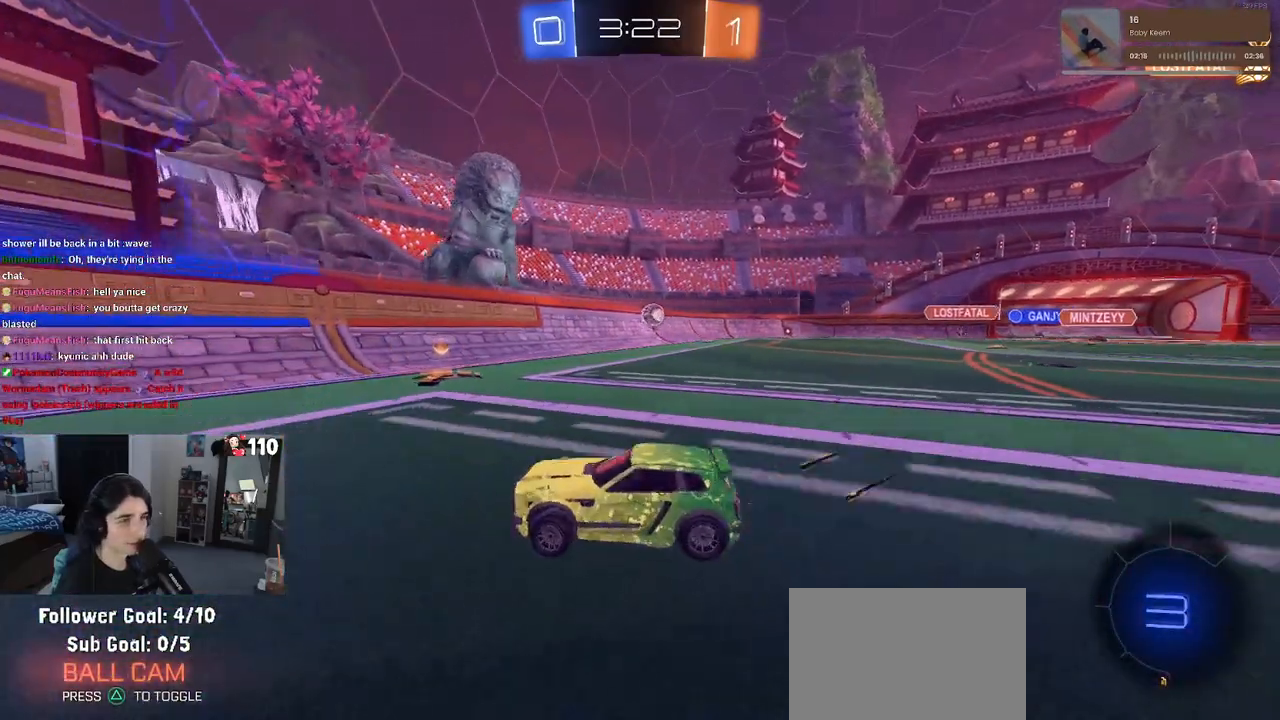
{"buttons": ["R2"], "left_stick": "left", "right_stick": "center", "events": [[483, "left_stick", "left"]]}
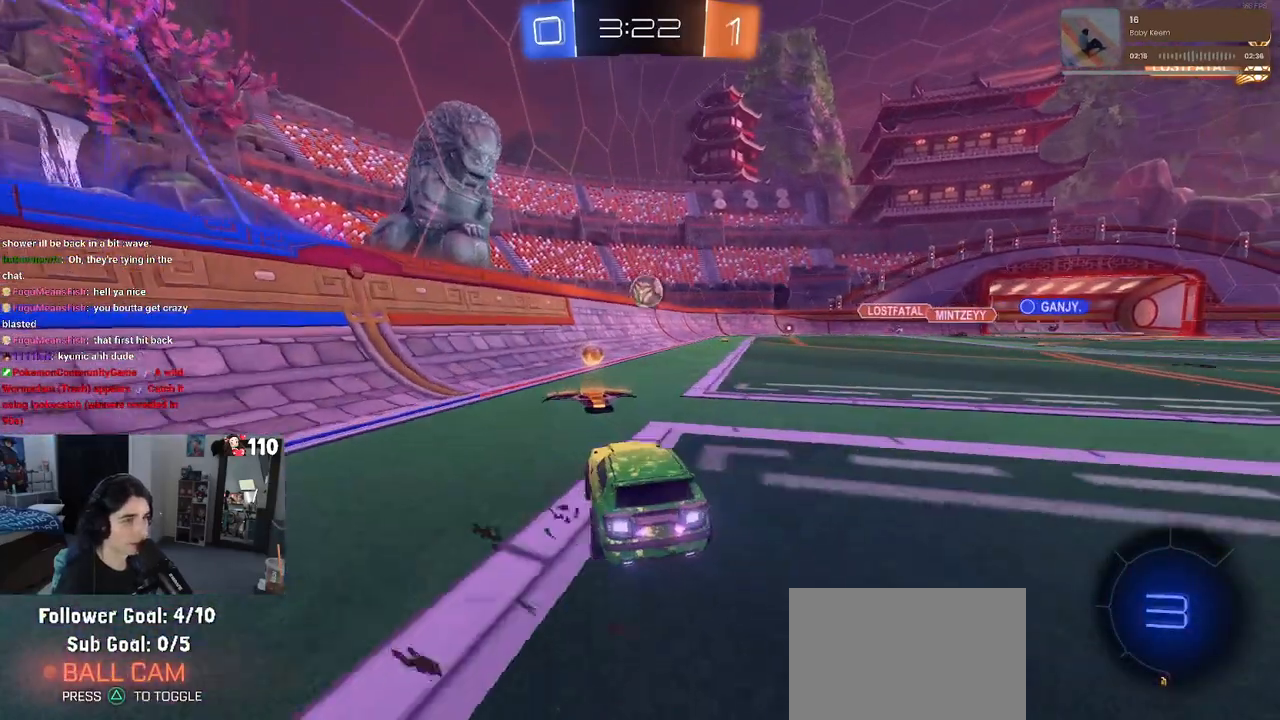
{"buttons": ["R2"], "left_stick": "center", "right_stick": "center", "events": [[133, "R2", "up"], [133, "left_stick", "center"], [167, "L2", "down"], [250, "R2", "down"], [283, "L2", "up"]]}
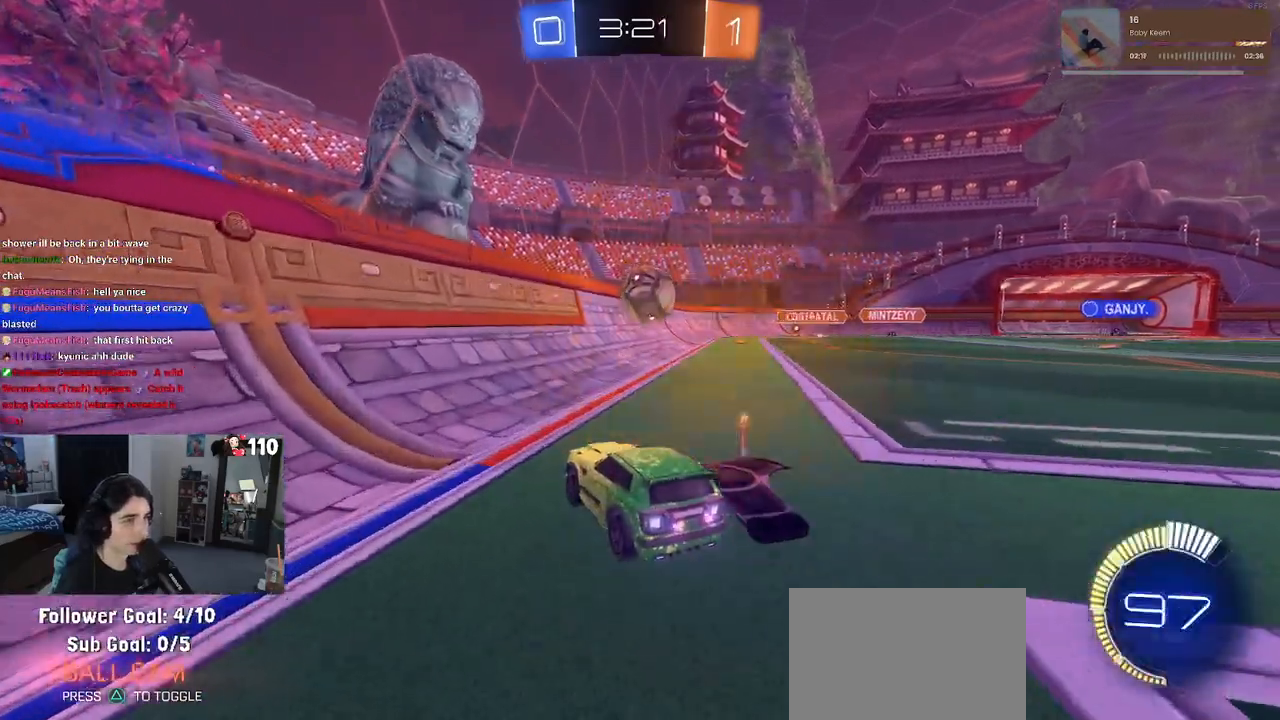
{"buttons": [], "left_stick": "center", "right_stick": "center", "events": [[100, "left_stick", "right"], [450, "left_stick", "center"], [467, "R2", "up"]]}
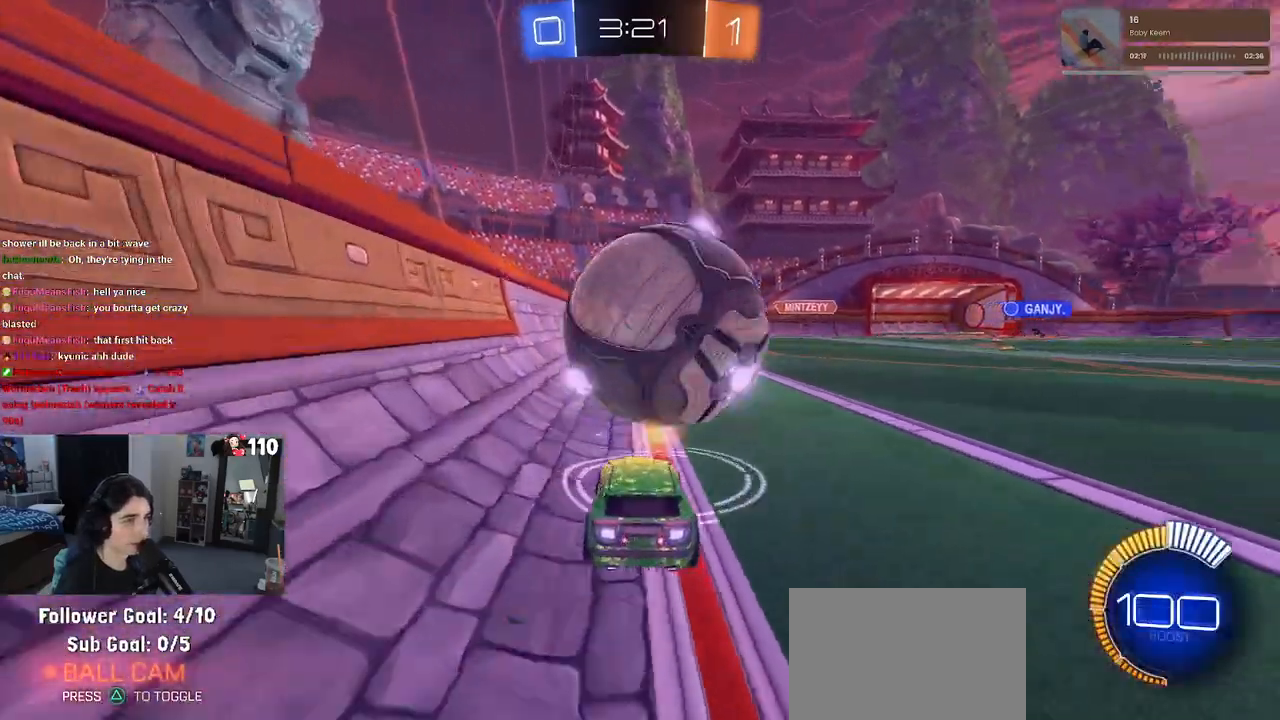
{"buttons": ["R2"], "left_stick": "center", "right_stick": "center", "events": [[50, "left_stick", "right"], [67, "L2", "down"], [150, "R2", "down"], [217, "L2", "up"], [267, "CROSS", "down"], [300, "left_stick", "down"], [483, "CROSS", "up"], [483, "left_stick", "center"]]}
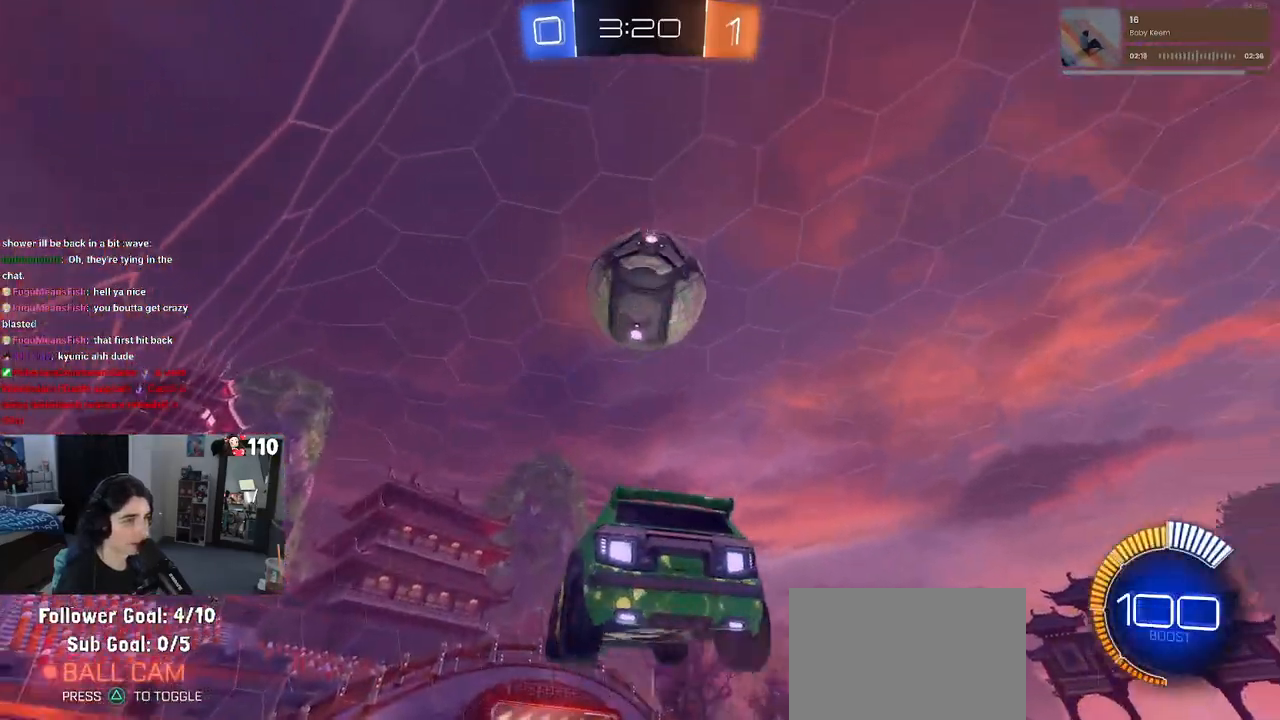
{"buttons": ["L1", "R1", "R2"], "left_stick": "up-right", "right_stick": "center", "events": [[17, "CROSS", "down"], [17, "R1", "down"], [50, "left_stick", "down"], [117, "L1", "down"], [150, "CROSS", "up"], [150, "left_stick", "right"], [200, "left_stick", "up-right"]]}
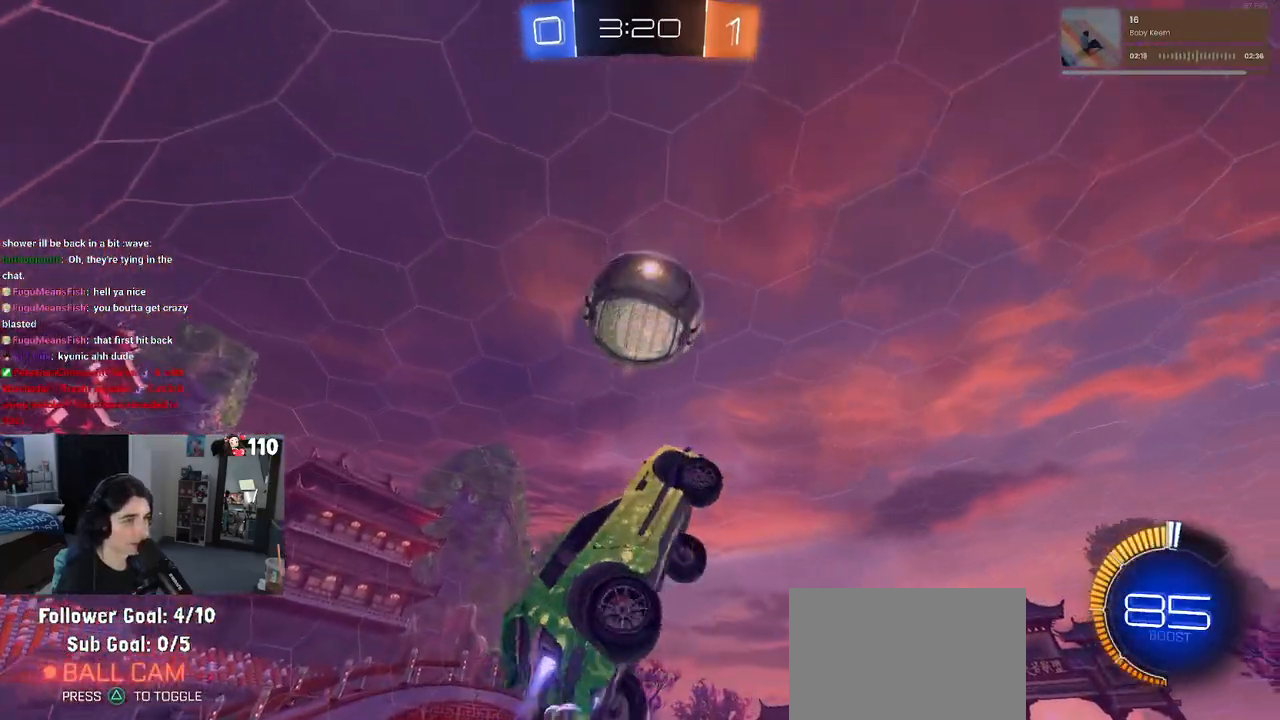
{"buttons": ["L1", "R1"], "left_stick": "right", "right_stick": "center", "events": [[17, "left_stick", "center"], [100, "left_stick", "down-right"], [150, "R1", "up"], [367, "left_stick", "center"], [417, "R1", "down"], [483, "left_stick", "right"], [500, "R2", "up"]]}
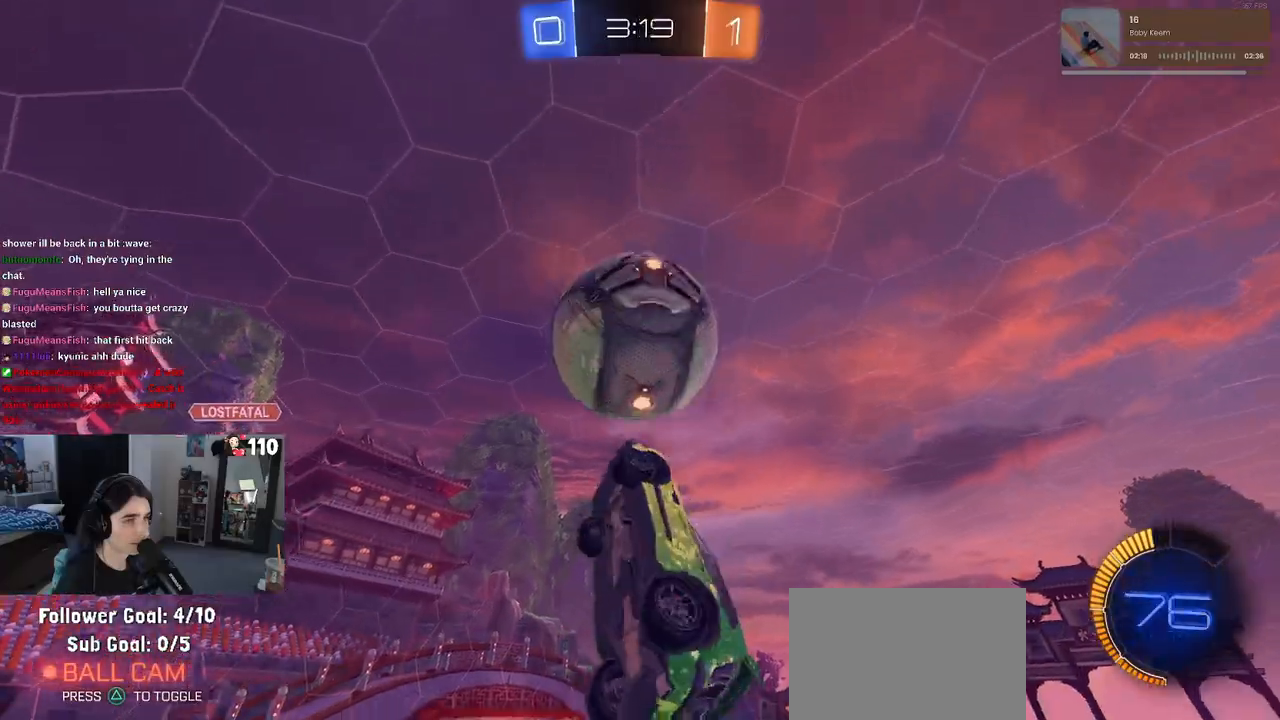
{"buttons": ["L1", "R1", "R2"], "left_stick": "center", "right_stick": "center", "events": [[100, "R2", "down"], [167, "left_stick", "up-left"], [500, "left_stick", "center"]]}
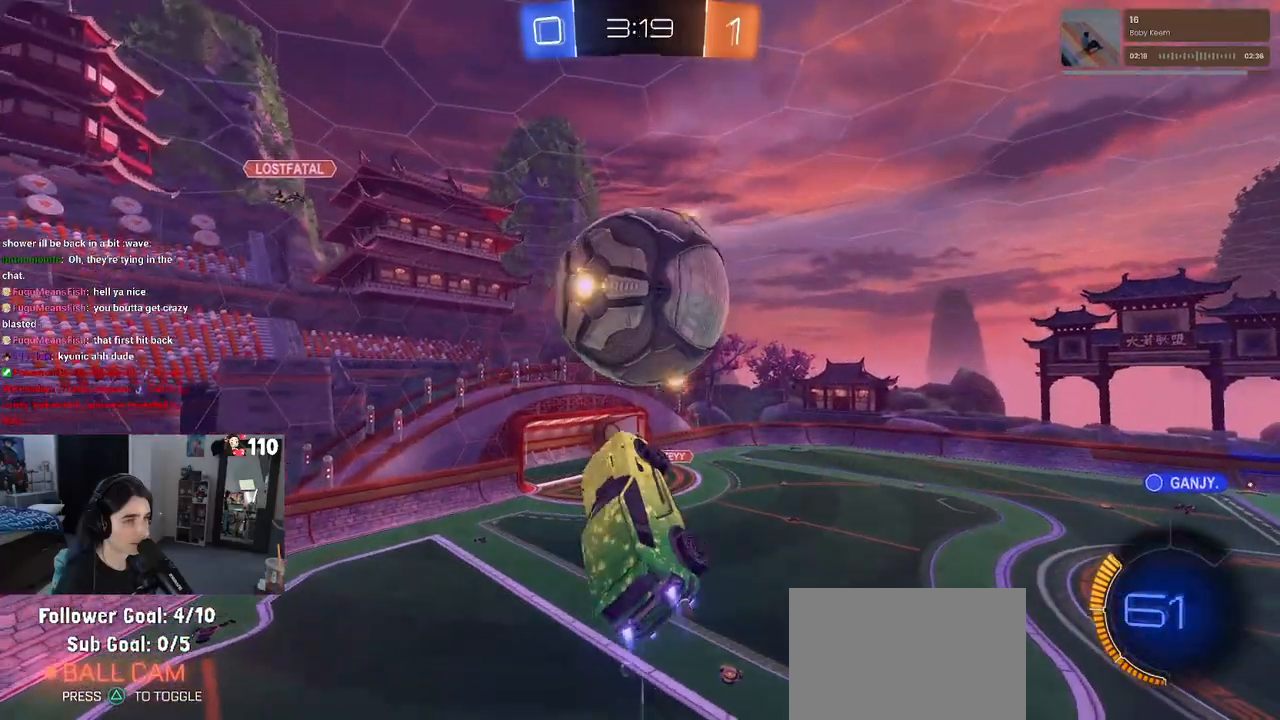
{"buttons": ["R1", "R2"], "left_stick": "center", "right_stick": "center", "events": [[100, "left_stick", "up-left"], [267, "R1", "up"], [317, "R1", "down"], [367, "left_stick", "down-left"], [400, "L1", "up"], [500, "left_stick", "center"]]}
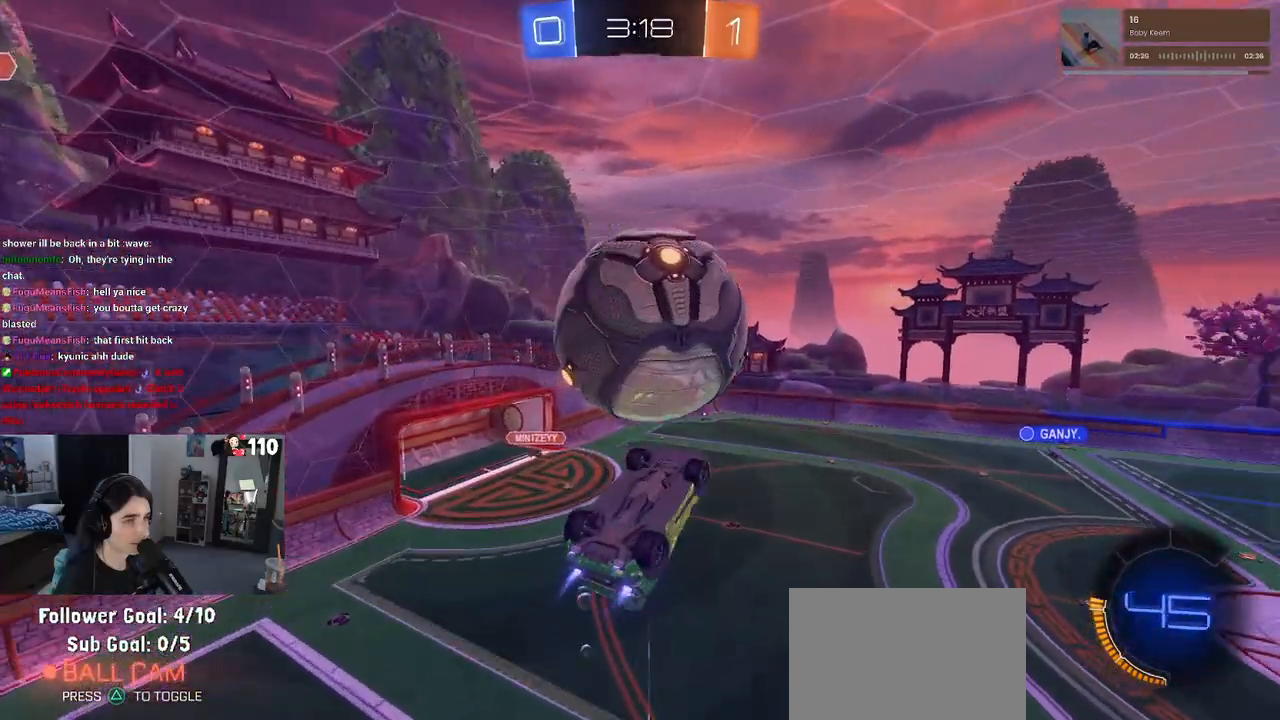
{"buttons": ["L1"], "left_stick": "down-left", "right_stick": "center", "events": [[33, "left_stick", "up"], [83, "TRIANGLE", "down"], [133, "L1", "down"], [250, "TRIANGLE", "up"], [300, "left_stick", "left"], [333, "R1", "up"], [367, "left_stick", "down-left"], [400, "R2", "up"]]}
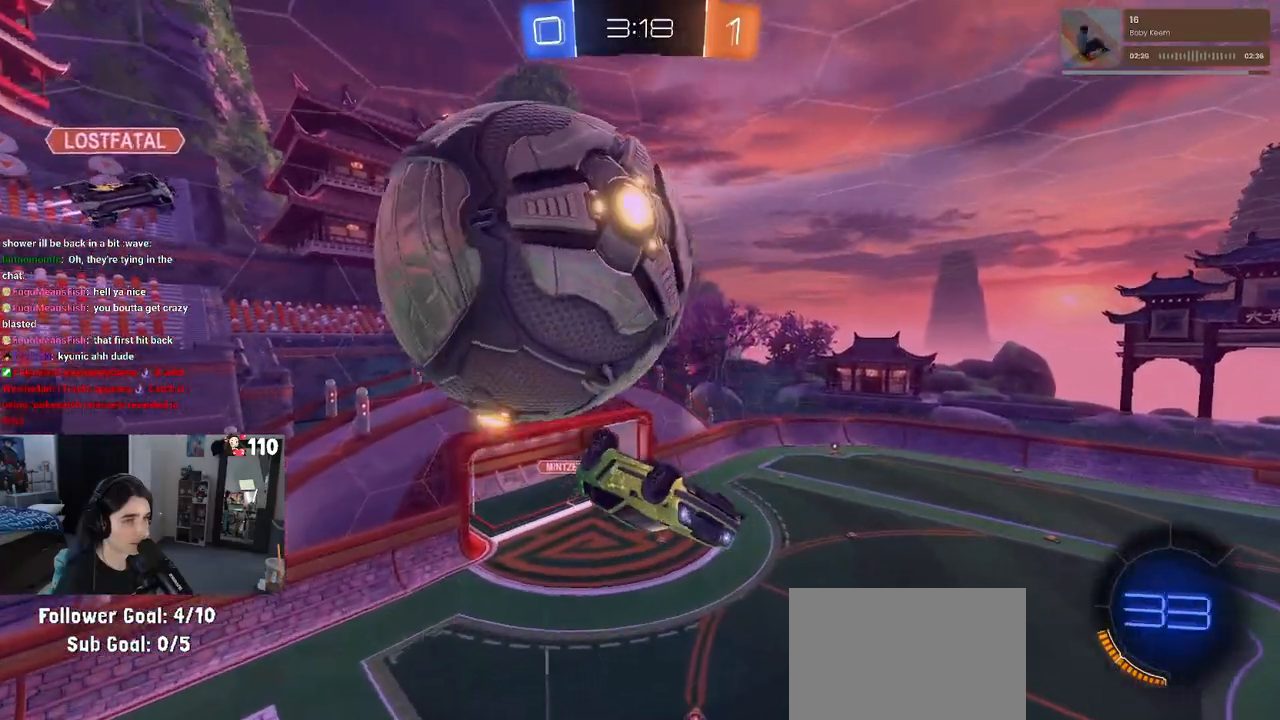
{"buttons": ["L1", "R1", "R2"], "left_stick": "up-right", "right_stick": "center", "events": [[17, "L1", "up"], [100, "left_stick", "down-right"], [133, "R2", "down"], [167, "R1", "down"], [217, "left_stick", "up-right"], [367, "L1", "down"]]}
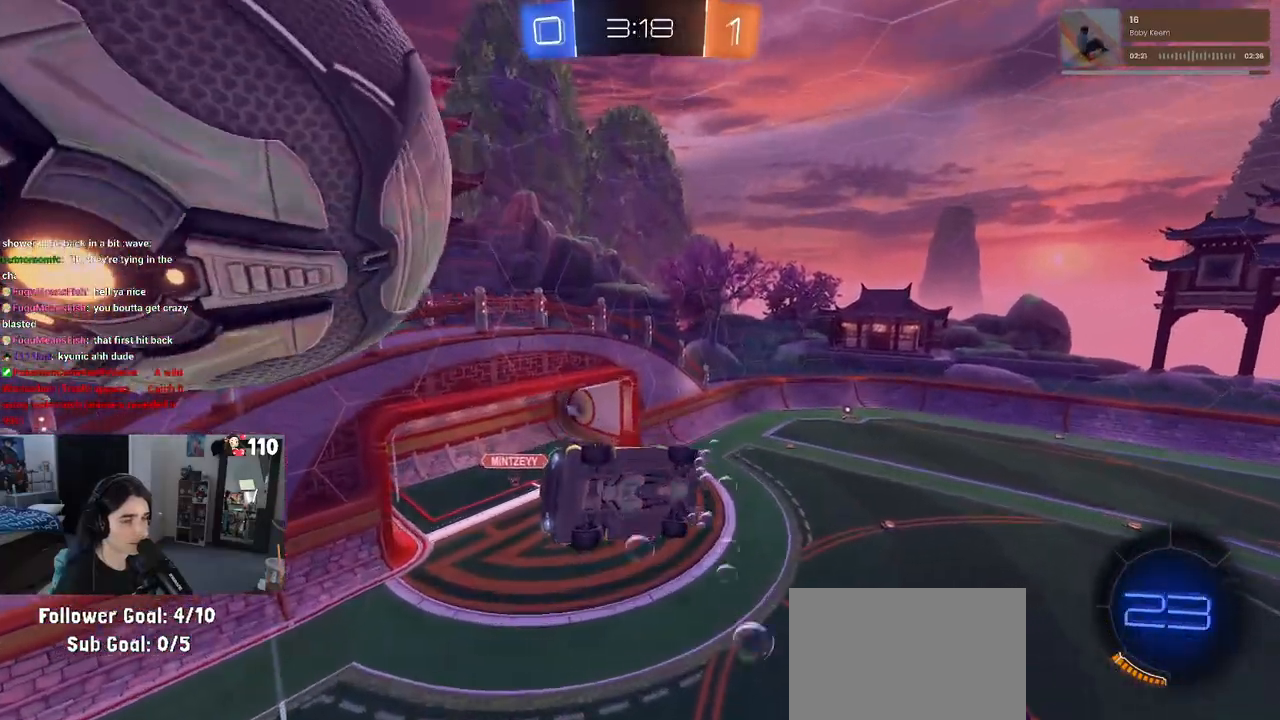
{"buttons": ["R2"], "left_stick": "center", "right_stick": "center", "events": [[183, "R1", "up"], [200, "L1", "up"], [500, "left_stick", "center"]]}
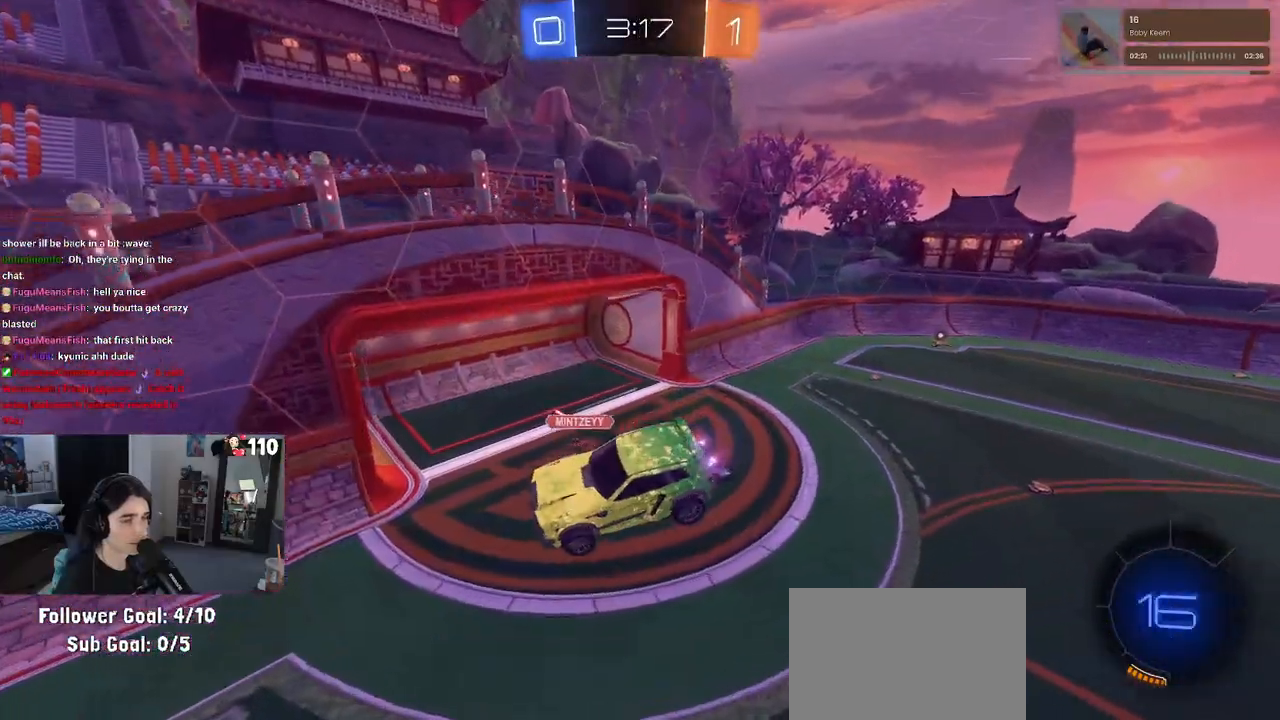
{"buttons": ["R2"], "left_stick": "center", "right_stick": "center", "events": [[100, "left_stick", "down-right"], [150, "SQUARE", "down"], [250, "SQUARE", "up"], [350, "left_stick", "center"]]}
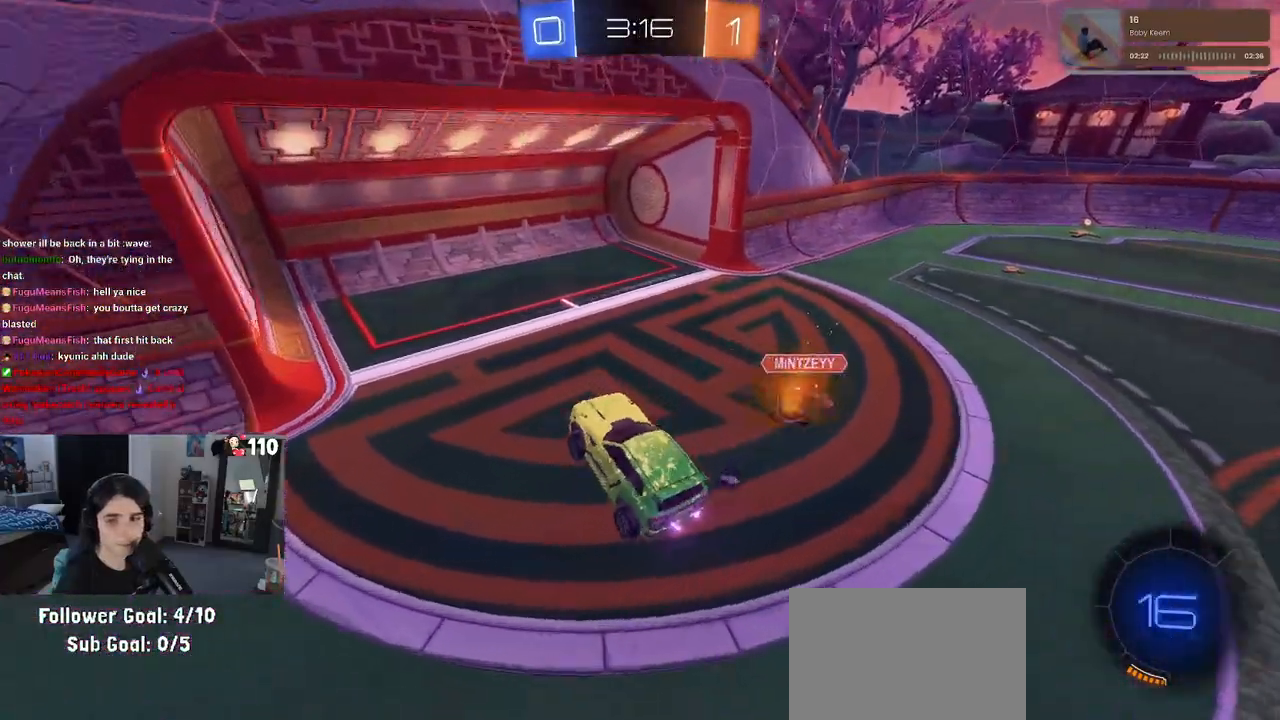
{"buttons": ["R1", "R2"], "left_stick": "right", "right_stick": "center", "events": [[17, "left_stick", "right"], [450, "R1", "down"]]}
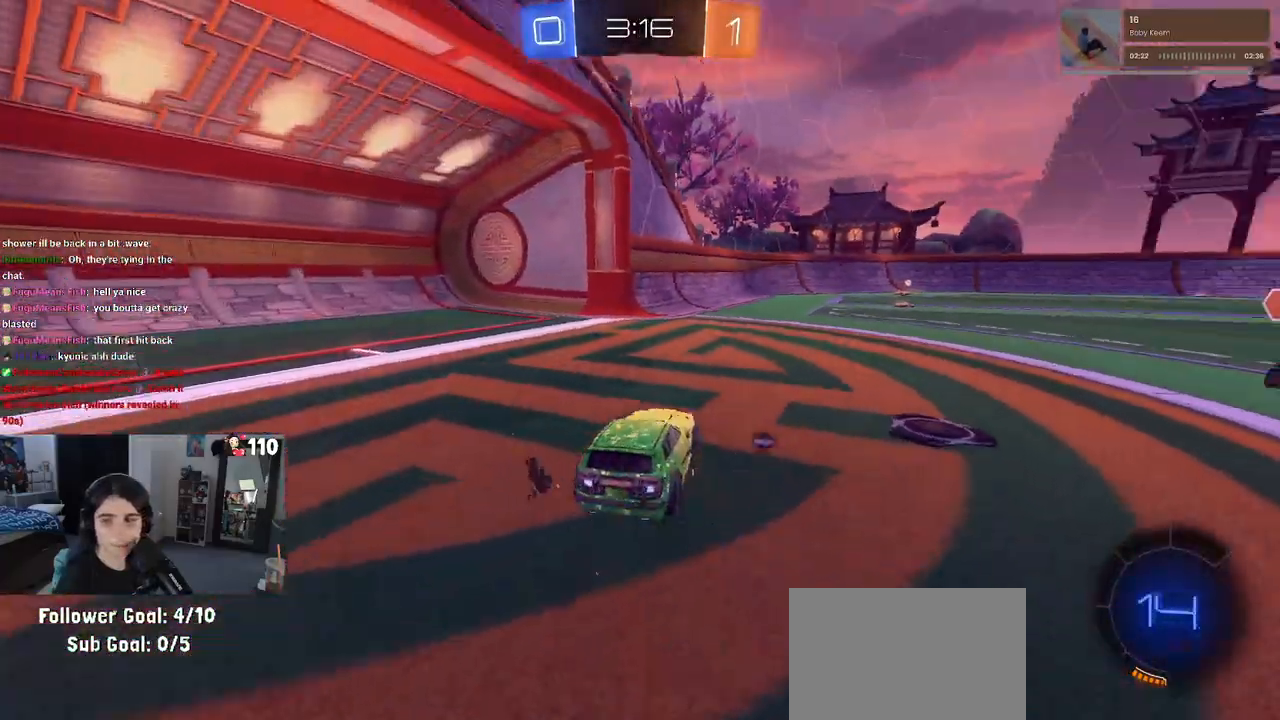
{"buttons": ["SQUARE", "R1", "R2"], "left_stick": "down", "right_stick": "center", "events": [[117, "CROSS", "down"], [133, "left_stick", "up-left"], [217, "CROSS", "up"], [267, "CROSS", "down"], [350, "left_stick", "down"], [383, "CROSS", "up"], [450, "SQUARE", "down"]]}
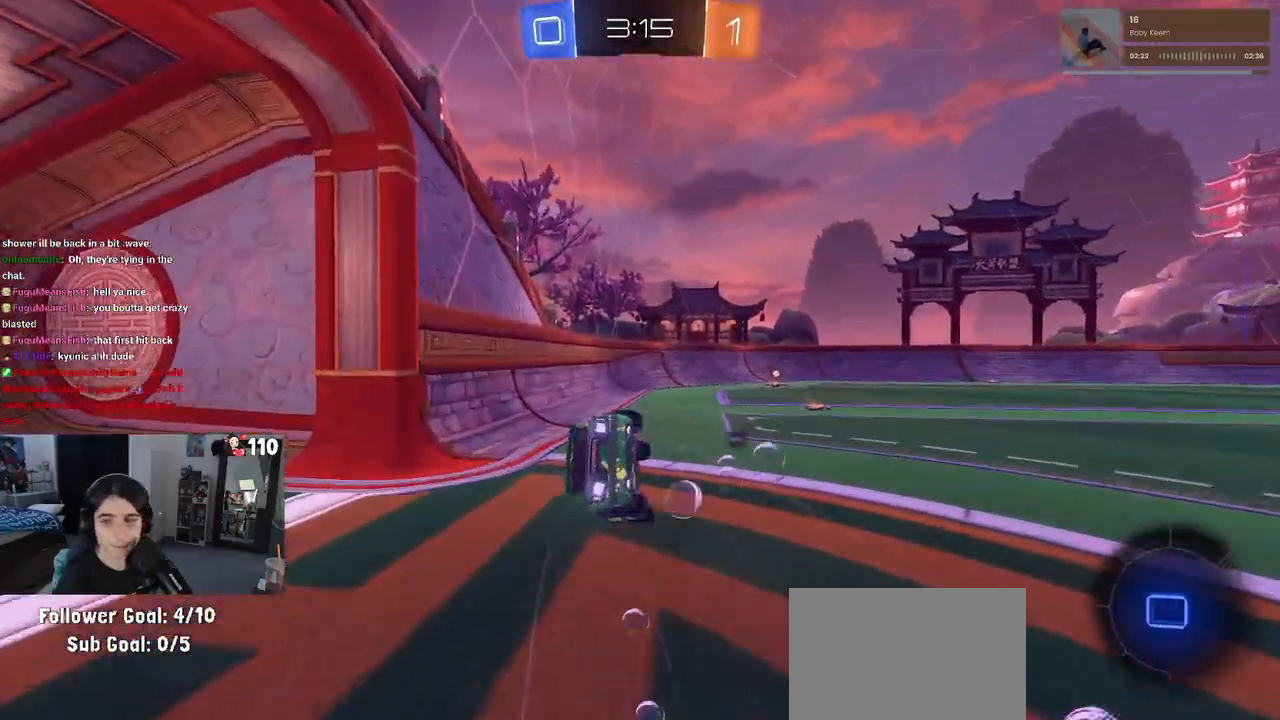
{"buttons": ["R1", "R2"], "left_stick": "center", "right_stick": "center", "events": [[17, "left_stick", "down-left"], [433, "SQUARE", "up"], [500, "left_stick", "center"]]}
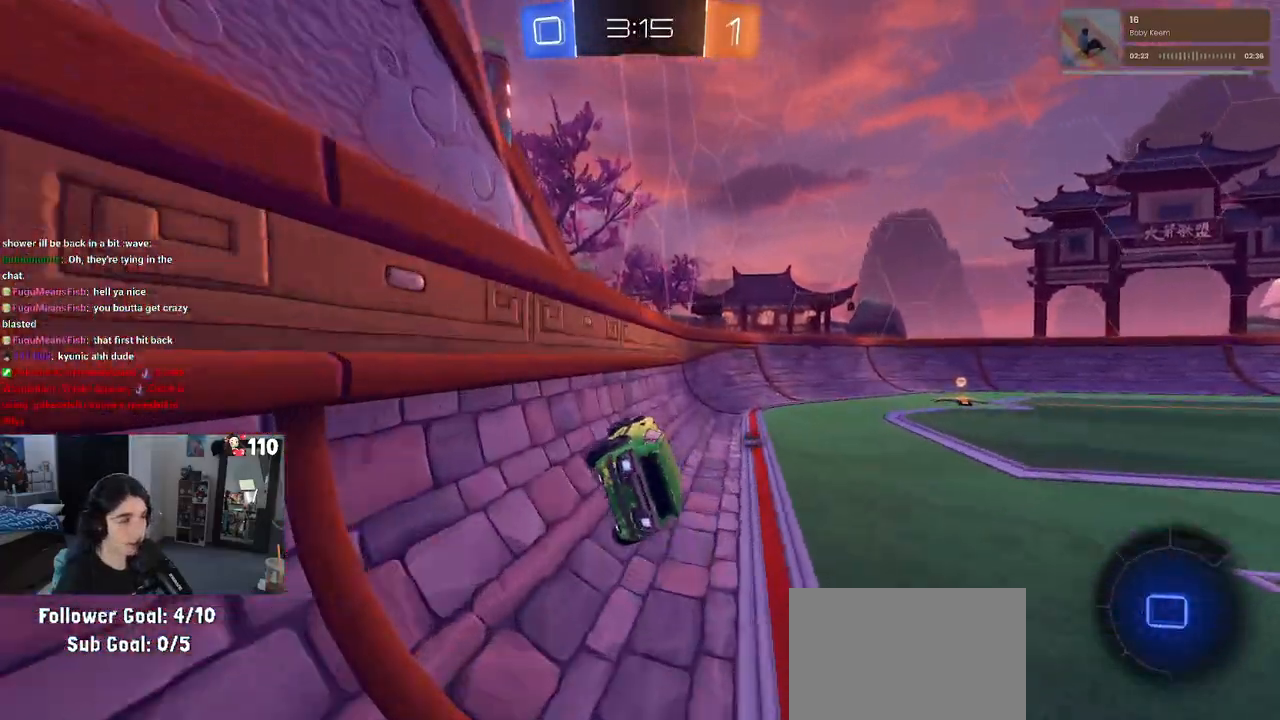
{"buttons": ["R1", "R2"], "left_stick": "right", "right_stick": "center", "events": [[50, "left_stick", "right"], [67, "TRIANGLE", "down"], [183, "TRIANGLE", "up"]]}
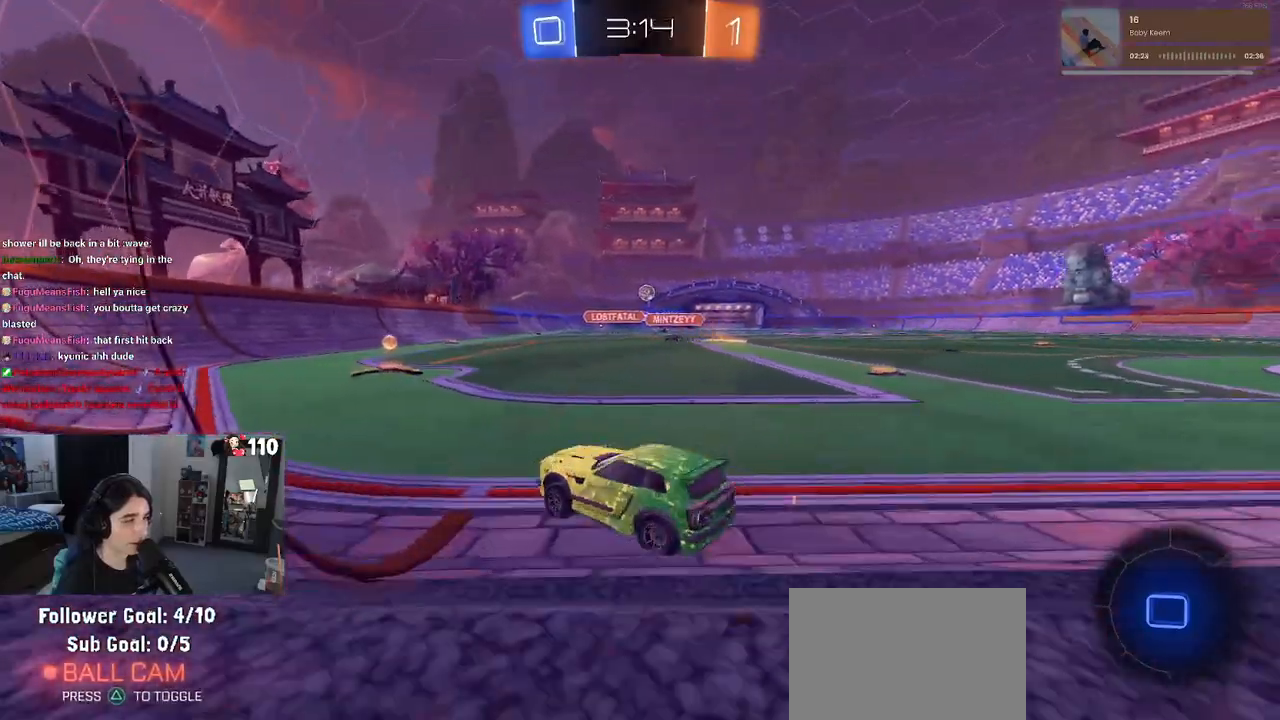
{"buttons": ["R1", "R2"], "left_stick": "left", "right_stick": "center", "events": [[300, "left_stick", "center"], [383, "left_stick", "left"]]}
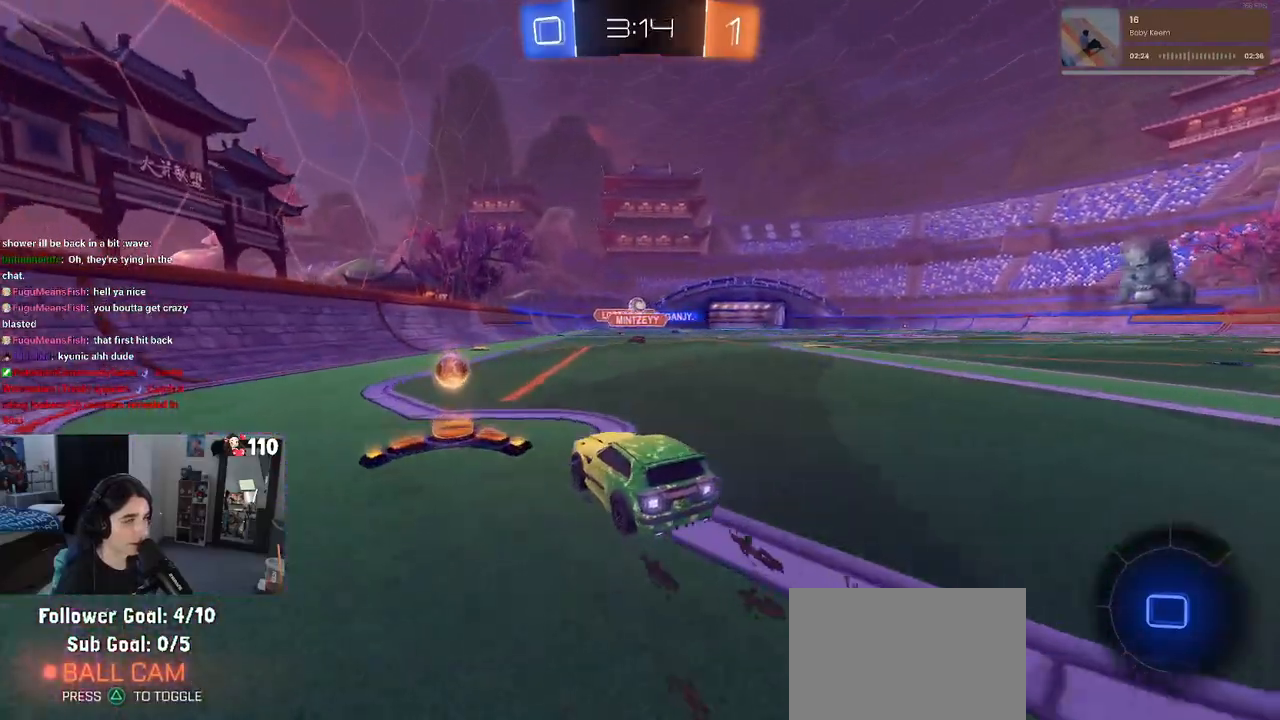
{"buttons": ["SQUARE", "R1", "R2"], "left_stick": "down-right", "right_stick": "center", "events": [[50, "left_stick", "right"], [100, "CROSS", "down"], [100, "left_stick", "up-right"], [167, "CROSS", "up"], [217, "CROSS", "down"], [267, "left_stick", "down-right"], [283, "SQUARE", "down"], [300, "CROSS", "up"], [317, "left_stick", "down"], [467, "left_stick", "down-right"]]}
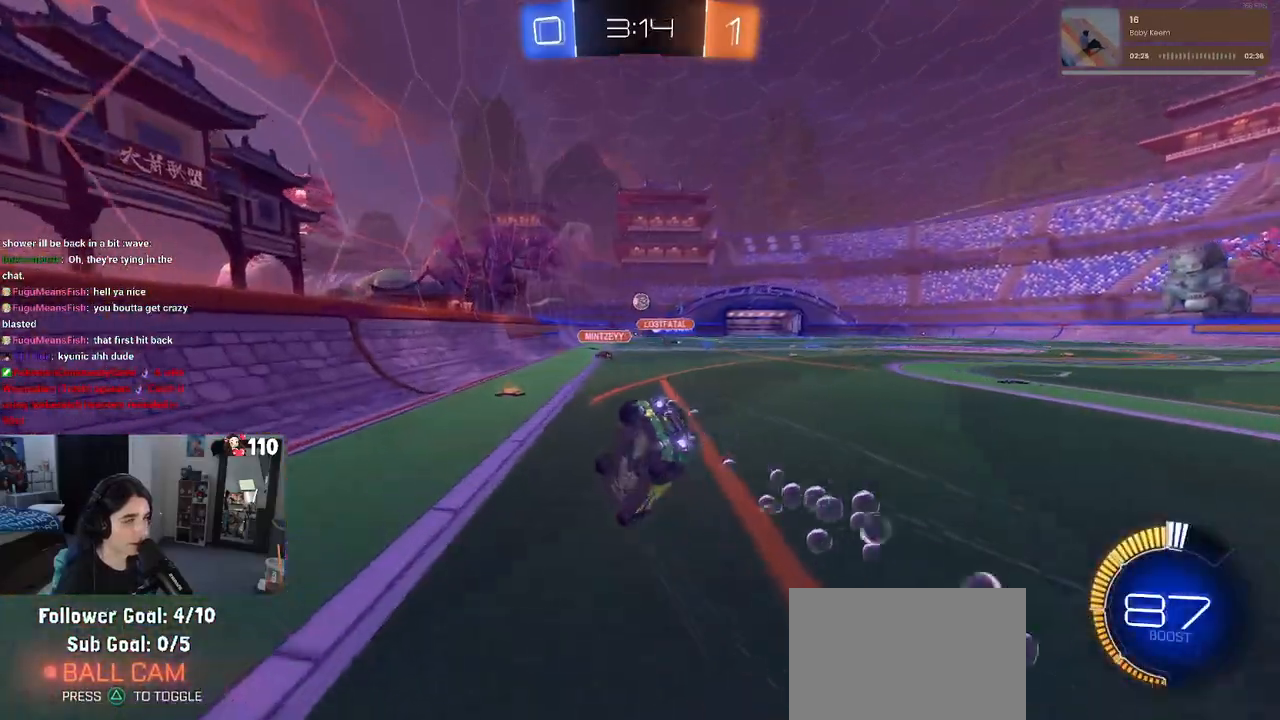
{"buttons": ["SQUARE", "R2"], "left_stick": "down-right", "right_stick": "center", "events": [[233, "R1", "up"]]}
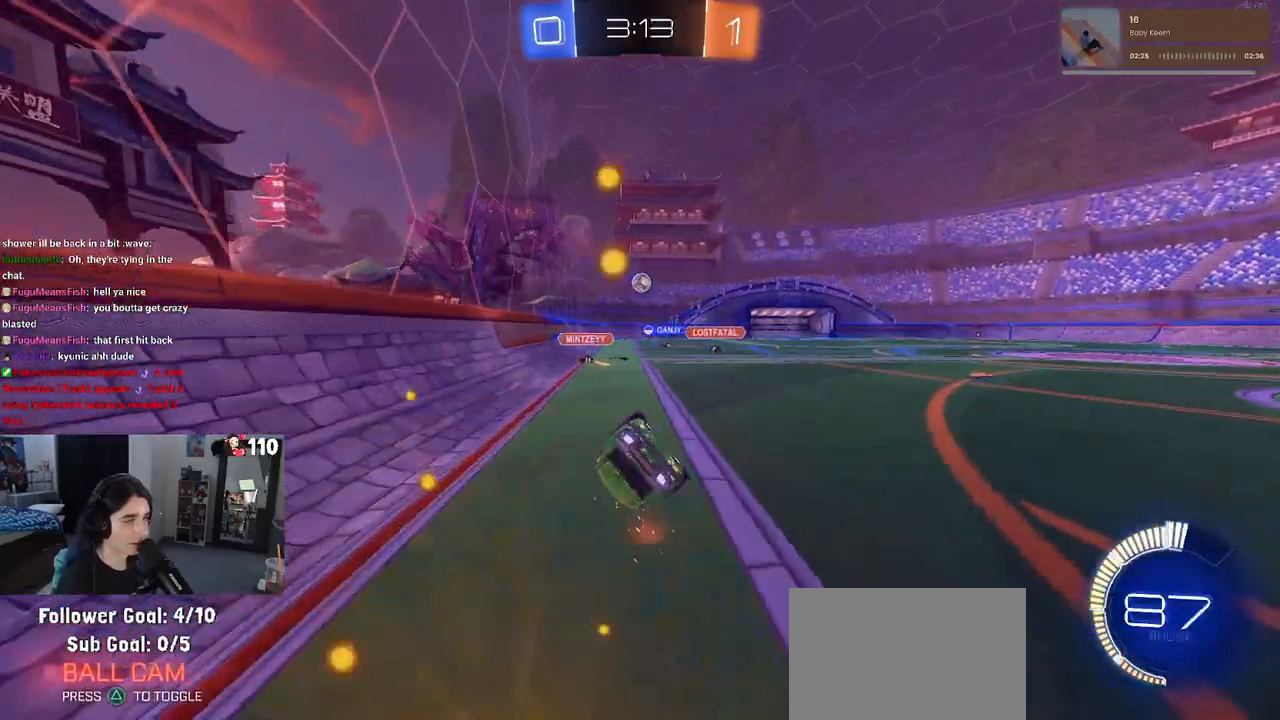
{"buttons": ["R1", "R2"], "left_stick": "center", "right_stick": "center", "events": [[250, "left_stick", "down"], [267, "SQUARE", "up"], [317, "R1", "down"], [467, "left_stick", "center"]]}
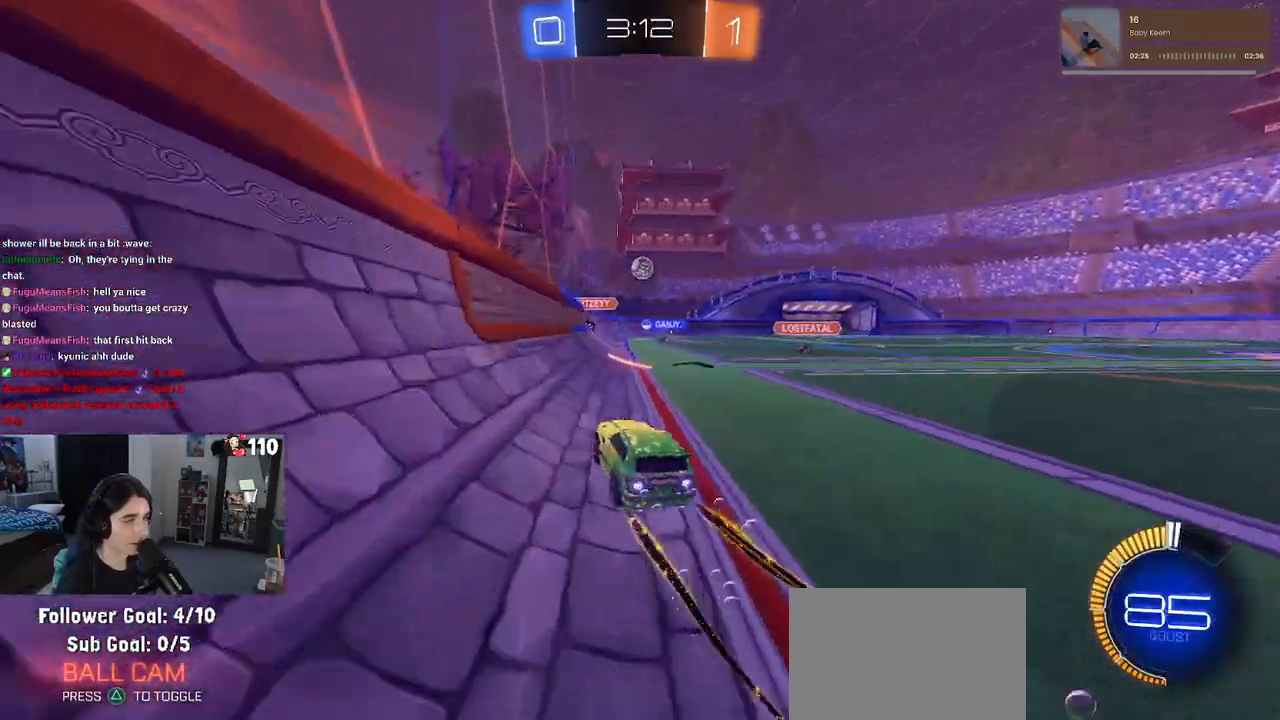
{"buttons": ["R2"], "left_stick": "right", "right_stick": "center", "events": [[183, "left_stick", "right"], [400, "R1", "up"]]}
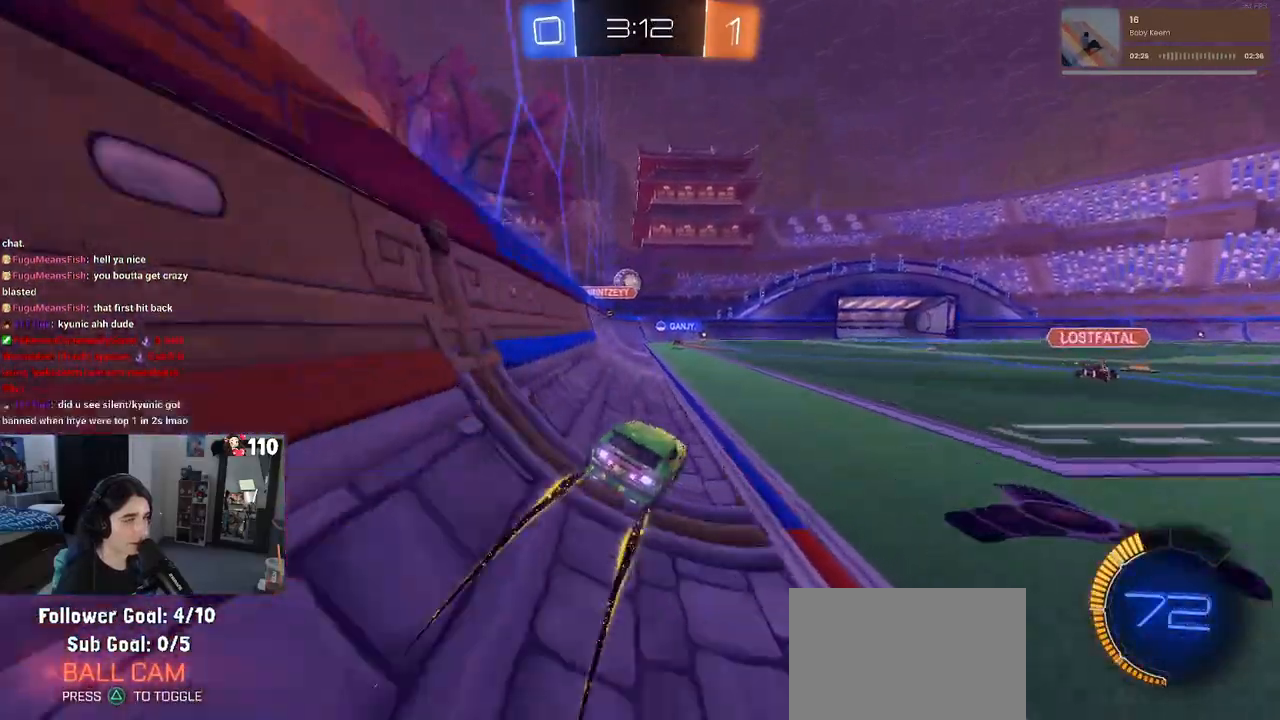
{"buttons": ["R1", "R2"], "left_stick": "left", "right_stick": "center", "events": [[83, "TRIANGLE", "down"], [200, "TRIANGLE", "up"], [317, "R1", "down"], [400, "left_stick", "center"], [467, "left_stick", "left"]]}
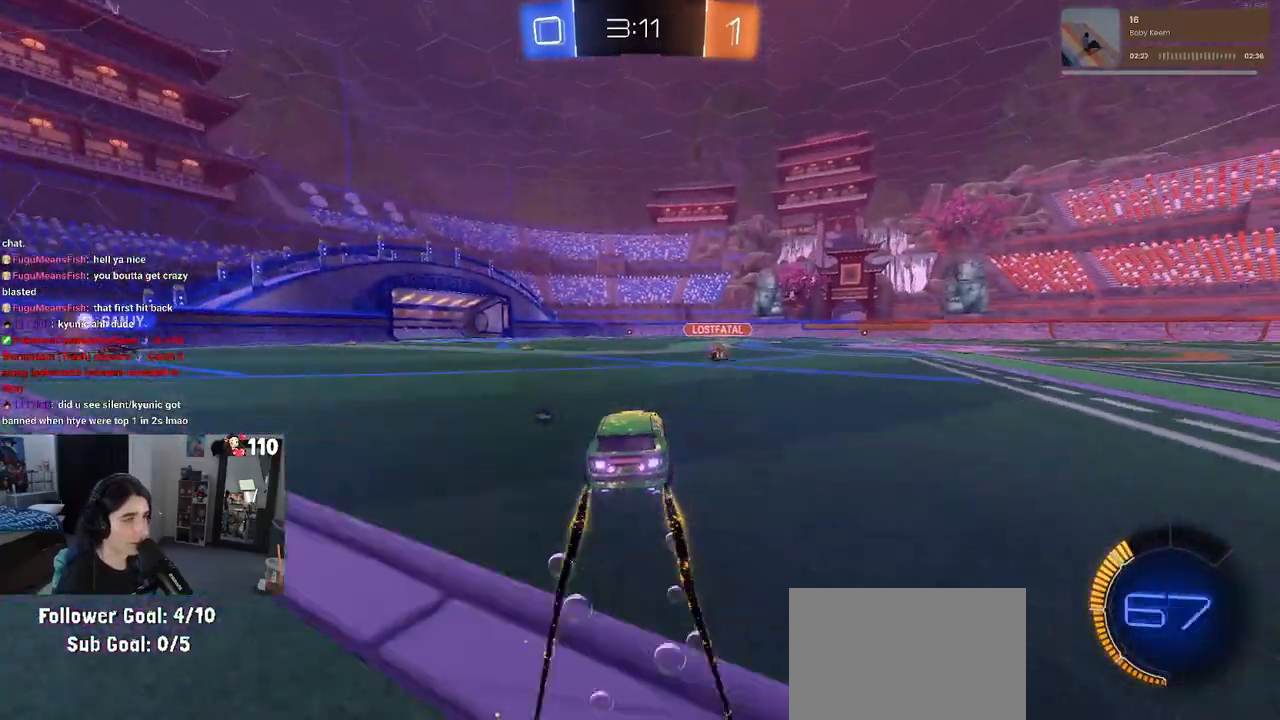
{"buttons": ["R2"], "left_stick": "center", "right_stick": "center", "events": [[17, "left_stick", "center"], [83, "R1", "up"], [100, "left_stick", "right"], [317, "left_stick", "left"], [433, "left_stick", "center"]]}